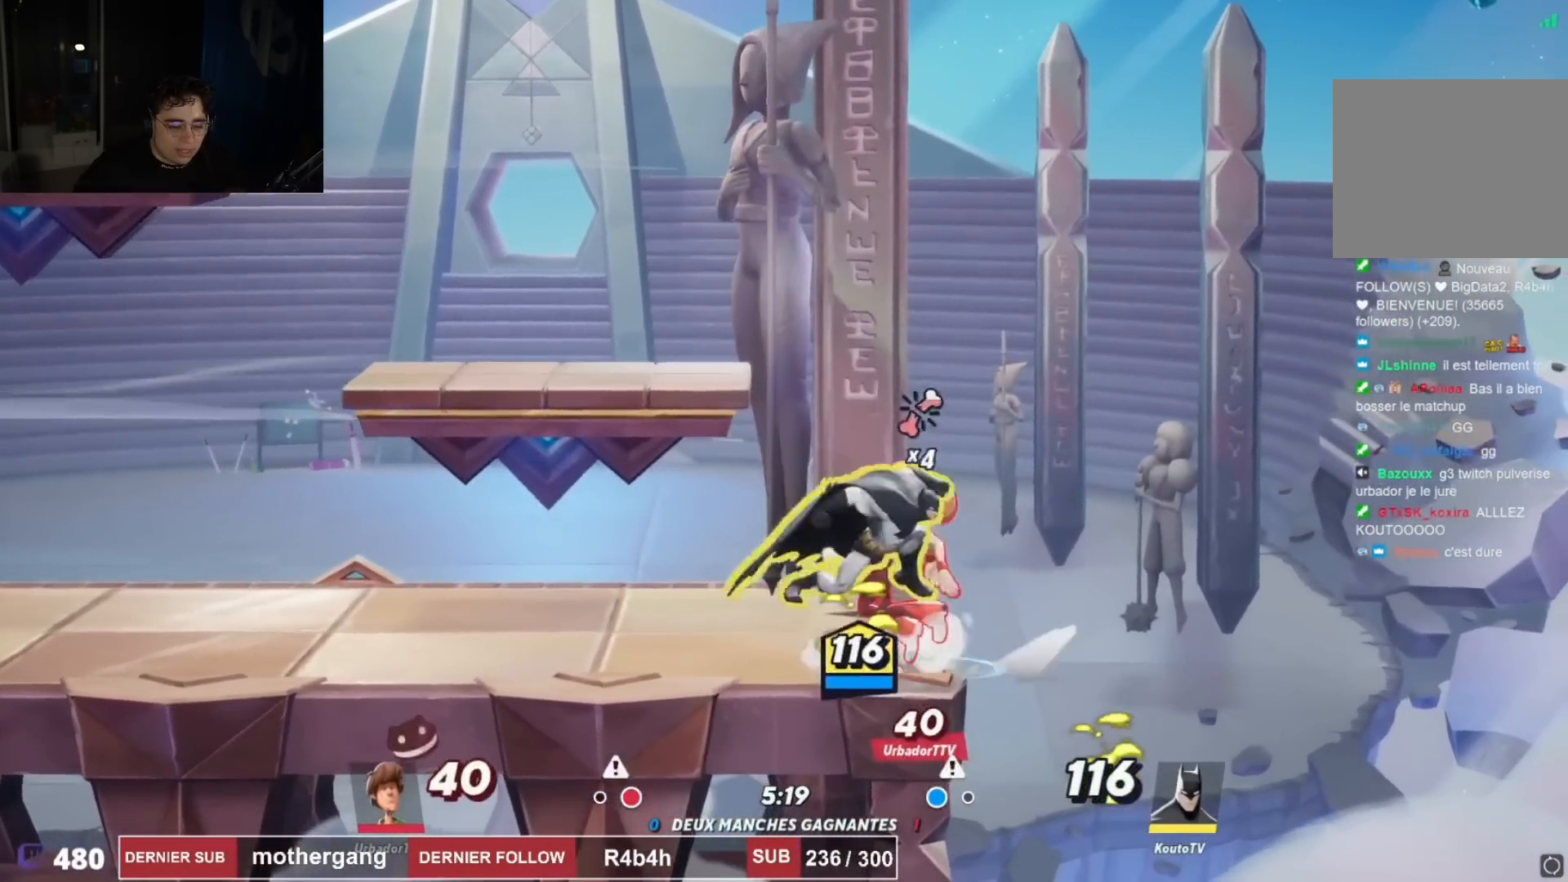
Gameplay with a controller (PlayStation layout); each line is a JSON object with the inputs held at the frame after it. "events" lists button and stick changes between this image and that frame as [ms after this image, input, new state], when the widget could be followed in between.
{"buttons": ["DPAD_LEFT"], "left_stick": "center", "right_stick": "center"}
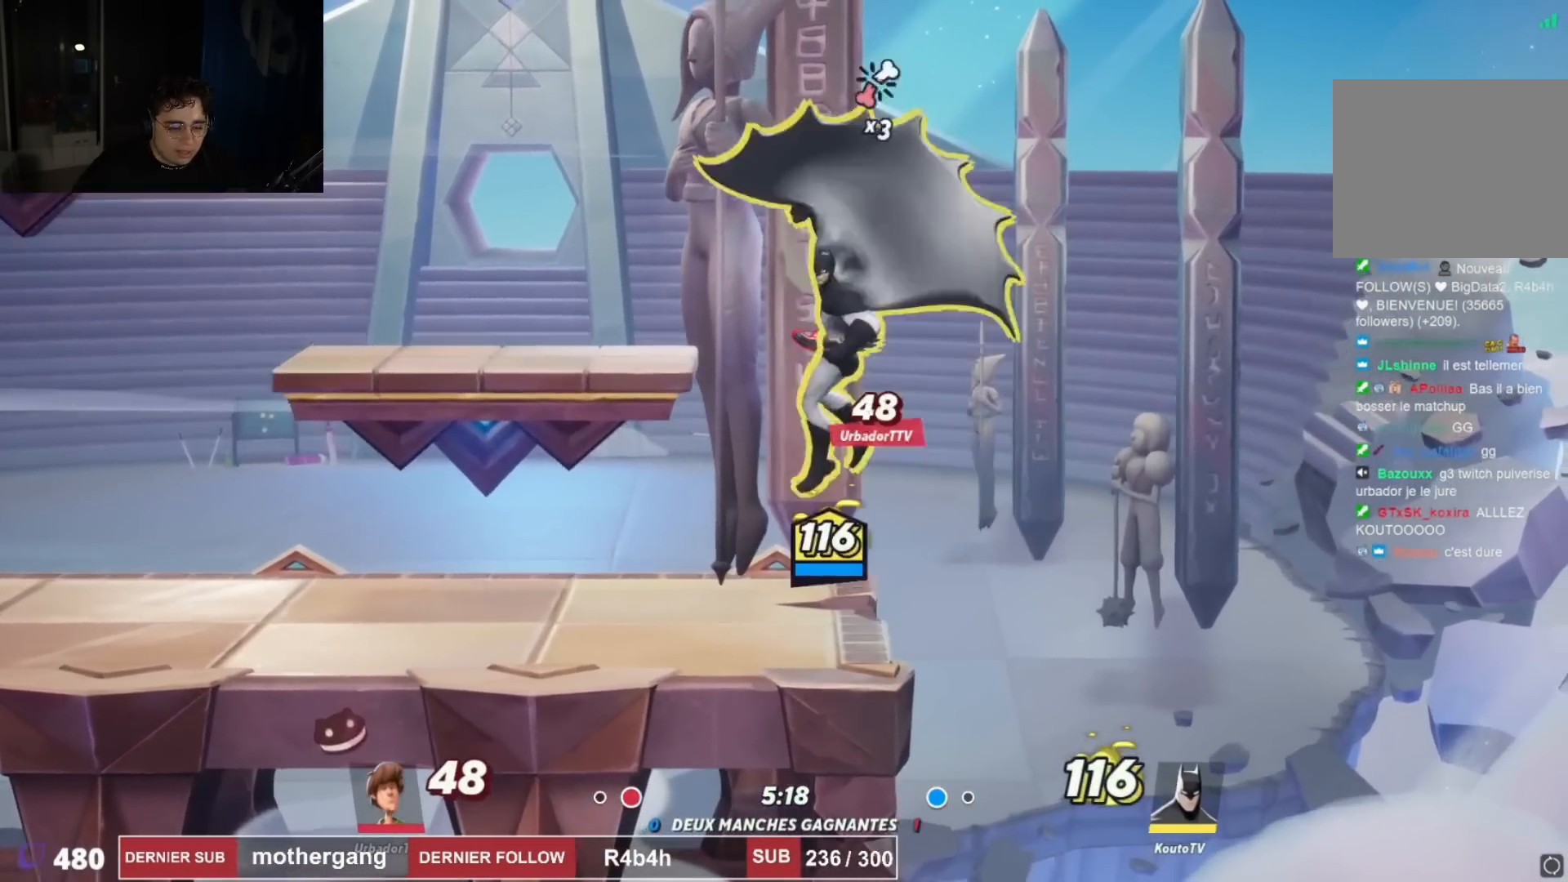
{"buttons": ["CIRCLE"], "left_stick": "center", "right_stick": "center", "events": [[217, "R1", "down"], [217, "R2", "down"], [284, "DPAD_LEFT", "up"], [317, "R1", "up"], [317, "R2", "up"], [351, "CROSS", "down"], [417, "CROSS", "up"], [451, "CIRCLE", "down"]]}
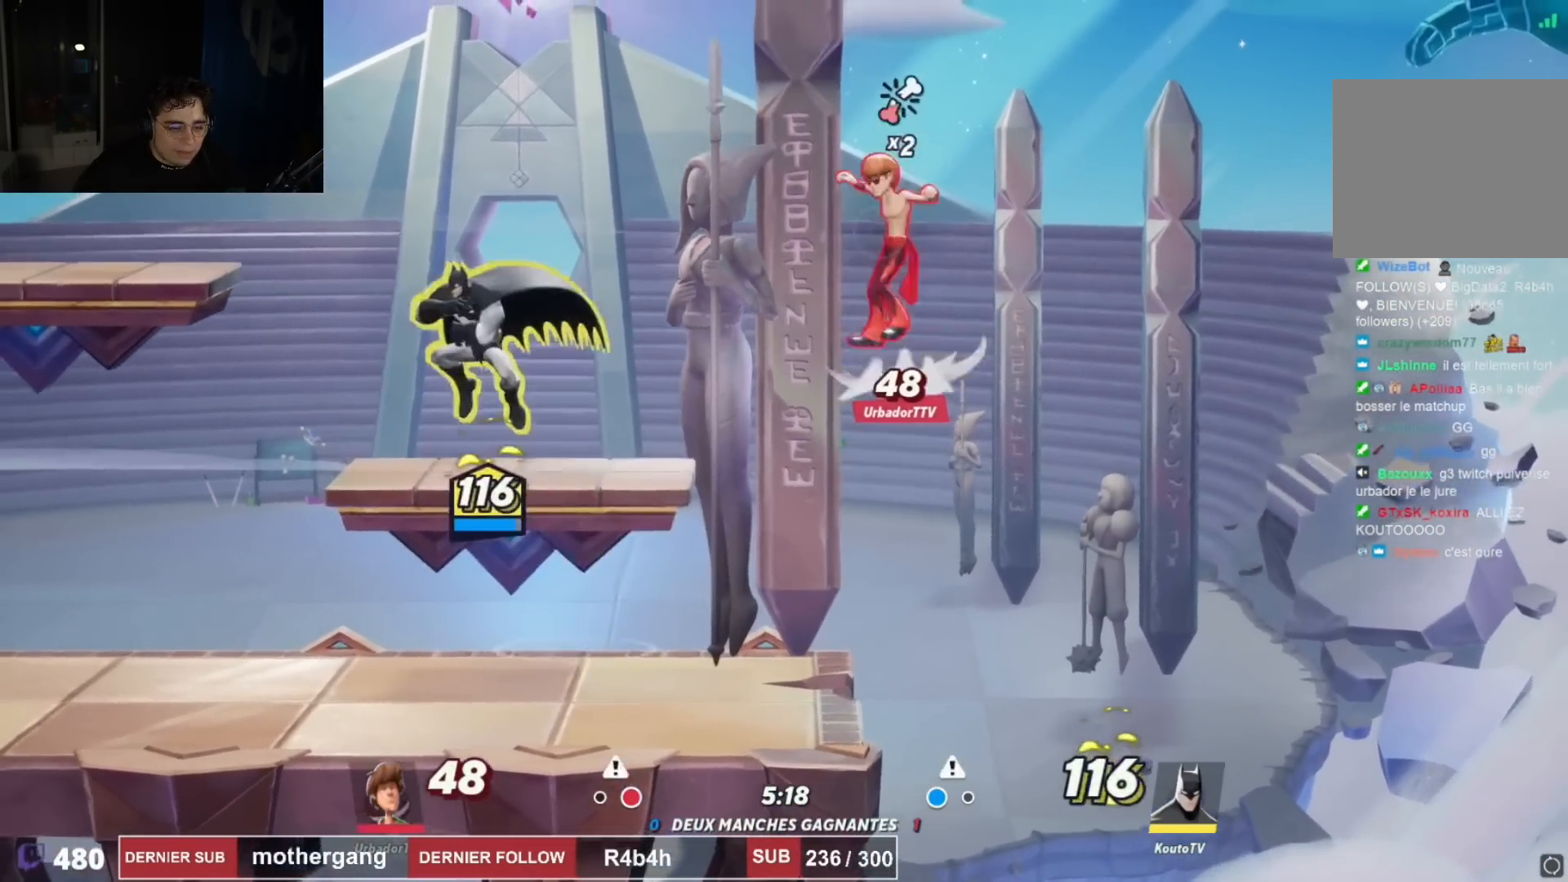
{"buttons": ["DPAD_LEFT"], "left_stick": "center", "right_stick": "center"}
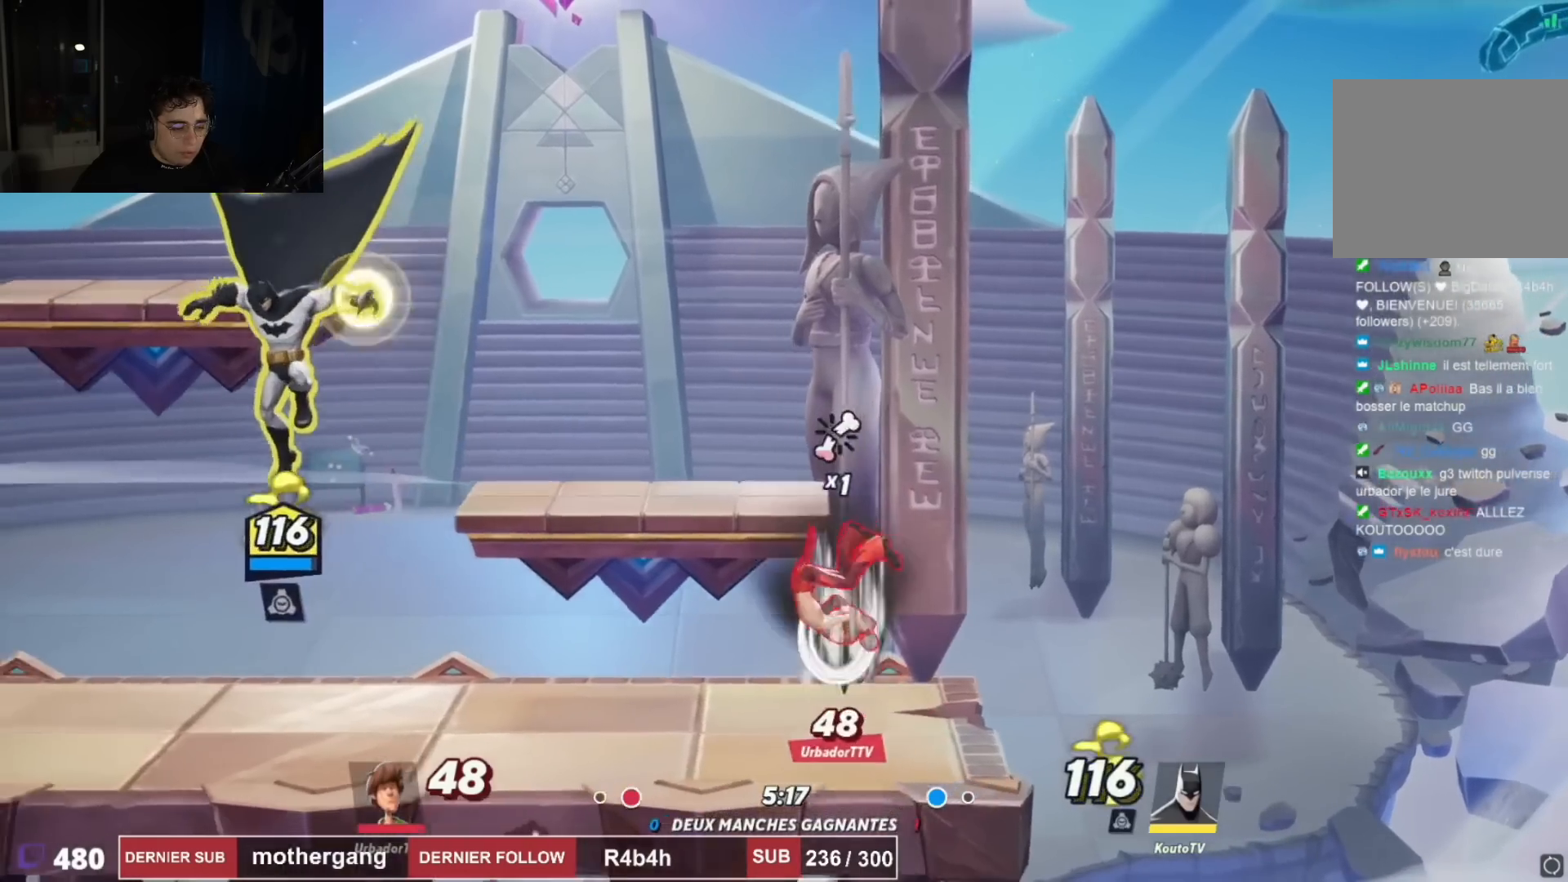
{"buttons": ["DPAD_RIGHT"], "left_stick": "center", "right_stick": "center", "events": [[384, "DPAD_LEFT", "up"], [434, "DPAD_RIGHT", "down"]]}
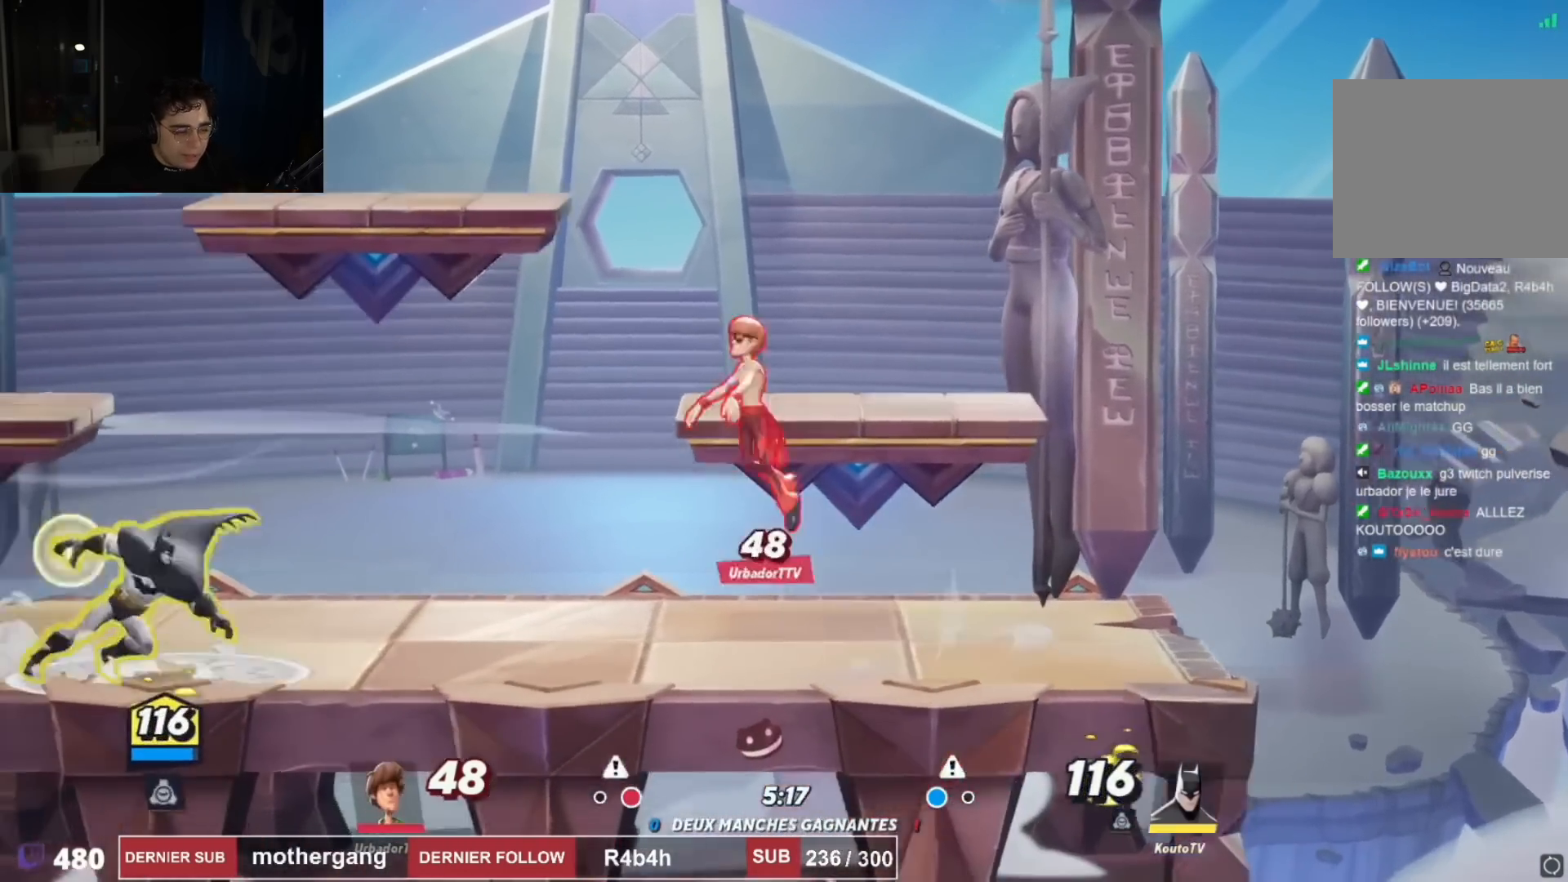
{"buttons": ["R1", "R2", "DPAD_LEFT"], "left_stick": "center", "right_stick": "center", "events": [[33, "DPAD_RIGHT", "up"], [50, "SQUARE", "down"], [133, "L1", "down"], [133, "SQUARE", "up"], [267, "DPAD_UP", "down"], [333, "DPAD_LEFT", "down"], [383, "DPAD_UP", "up"], [400, "L1", "up"], [467, "R1", "down"], [467, "R2", "down"]]}
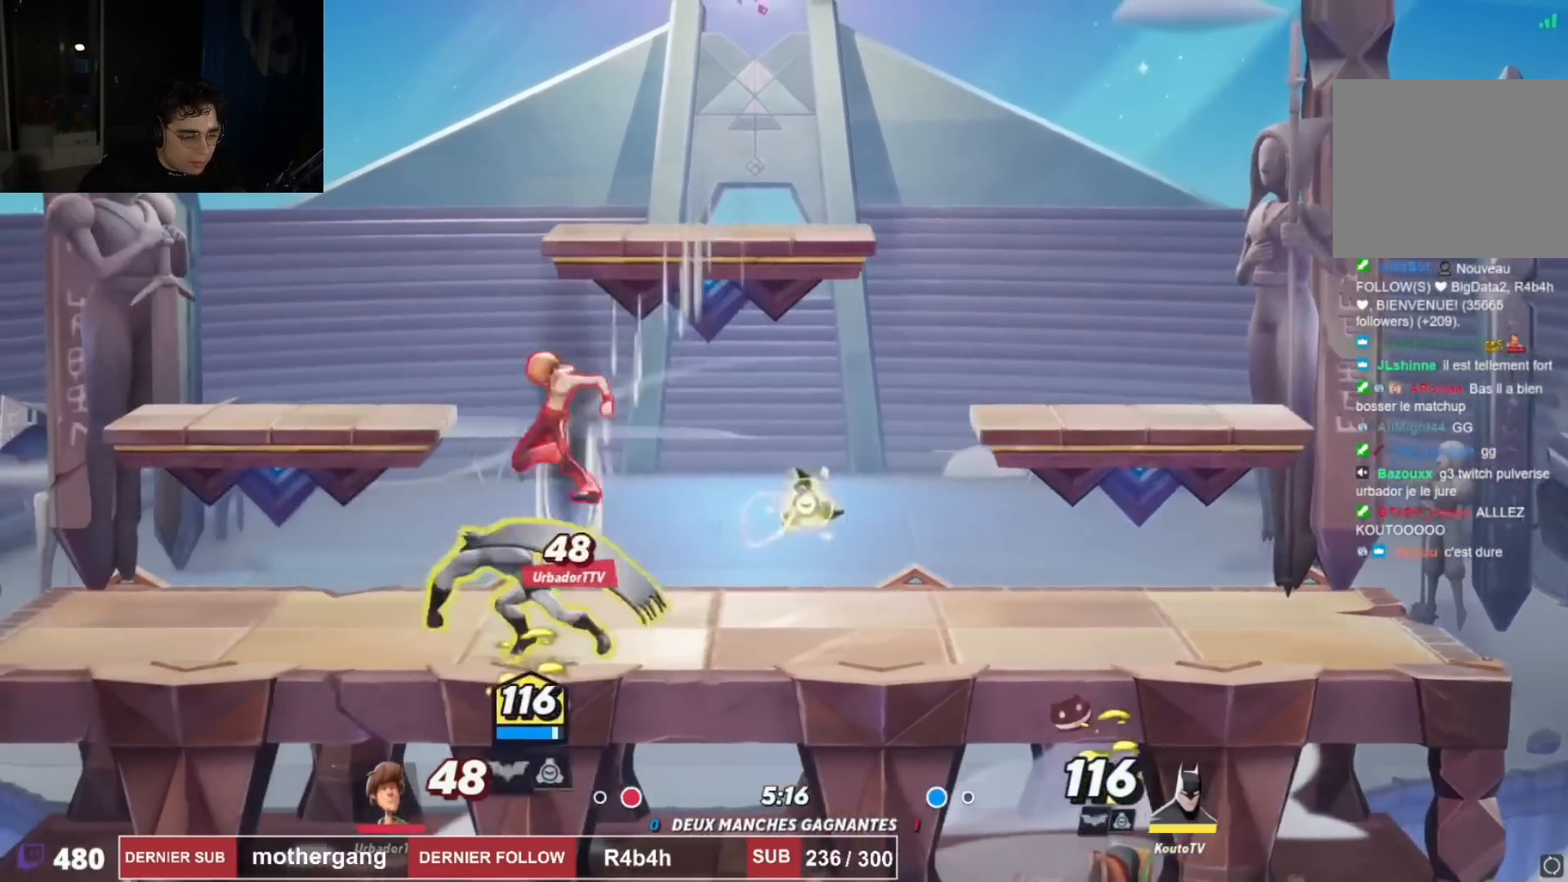
{"buttons": ["DPAD_RIGHT"], "left_stick": "center", "right_stick": "center"}
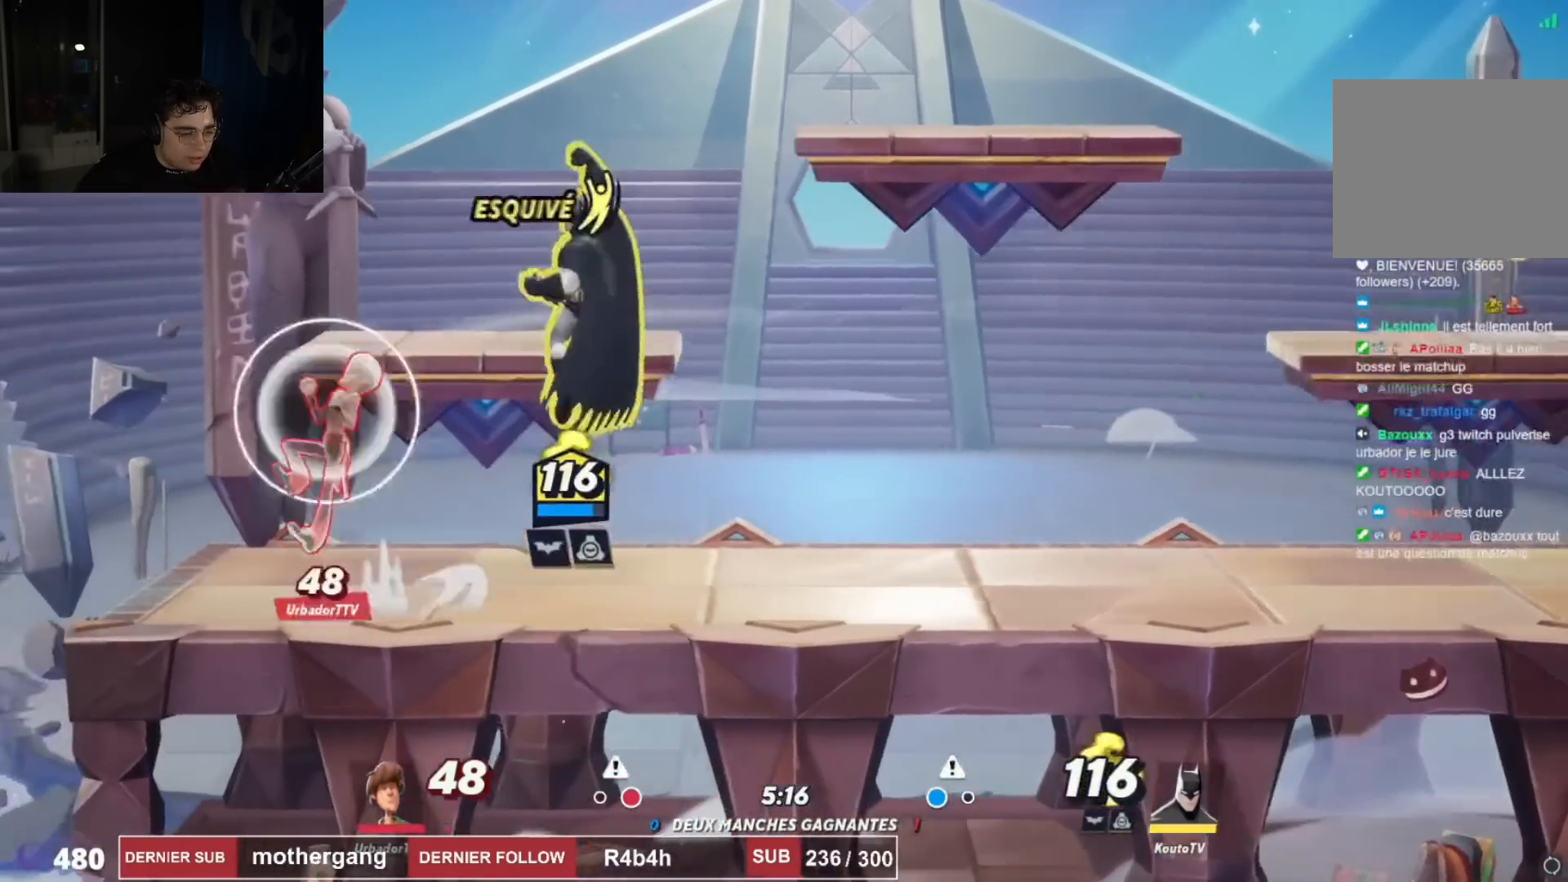
{"buttons": ["DPAD_LEFT"], "left_stick": "center", "right_stick": "left", "events": [[250, "R1", "down"], [250, "R2", "down"], [300, "CROSS", "down"], [383, "CROSS", "up"], [383, "R1", "up"], [383, "R2", "up"], [400, "DPAD_RIGHT", "up"], [417, "right_stick", "left"], [467, "DPAD_LEFT", "down"]]}
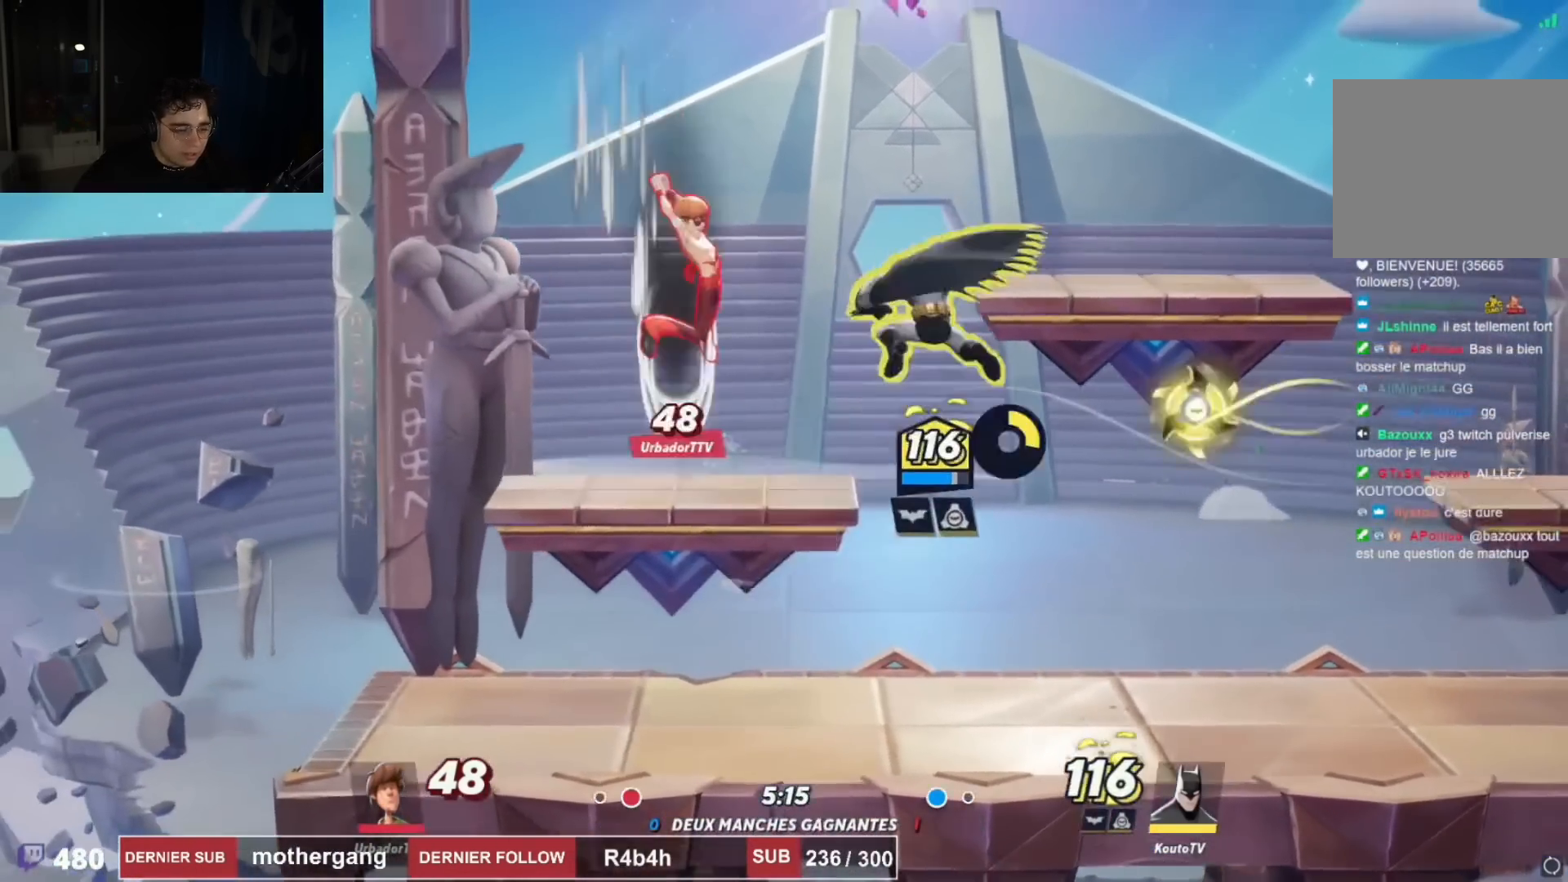
{"buttons": [], "left_stick": "center", "right_stick": "center", "events": [[100, "DPAD_DOWN", "down"], [100, "DPAD_LEFT", "up"], [100, "DPAD_RIGHT", "down"], [200, "right_stick", "center"], [467, "DPAD_RIGHT", "up"], [484, "DPAD_DOWN", "up"]]}
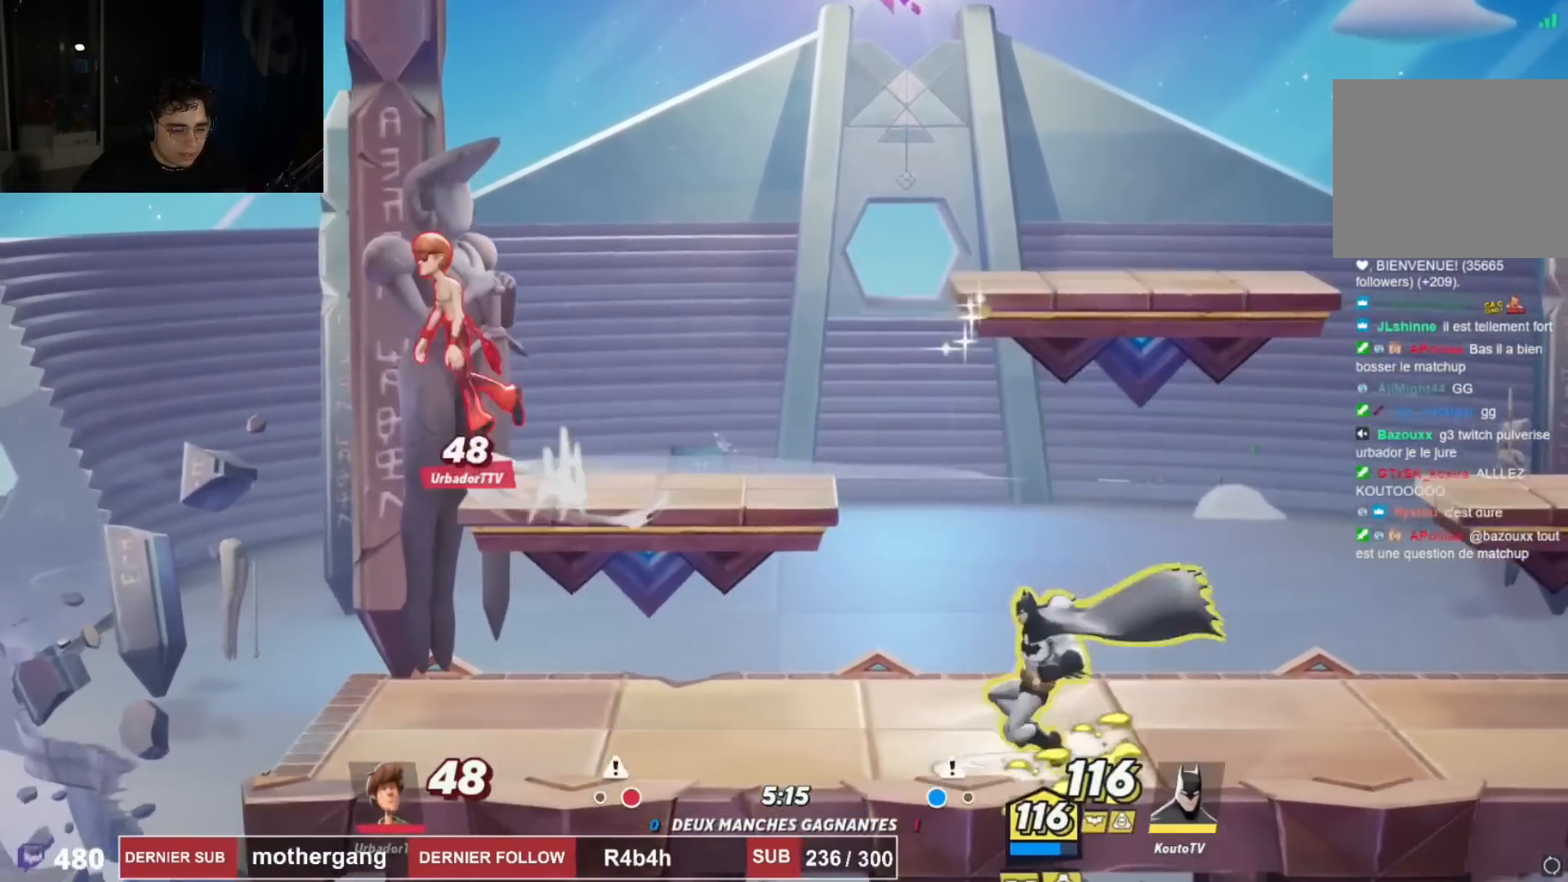
{"buttons": ["CIRCLE", "DPAD_RIGHT"], "left_stick": "center", "right_stick": "center", "events": [[50, "DPAD_LEFT", "down"], [100, "CROSS", "down"], [150, "DPAD_UP", "down"], [167, "CIRCLE", "down"], [183, "CROSS", "up"], [317, "DPAD_UP", "up"], [333, "CIRCLE", "up"], [417, "CIRCLE", "down"], [417, "DPAD_LEFT", "up"], [450, "DPAD_RIGHT", "down"]]}
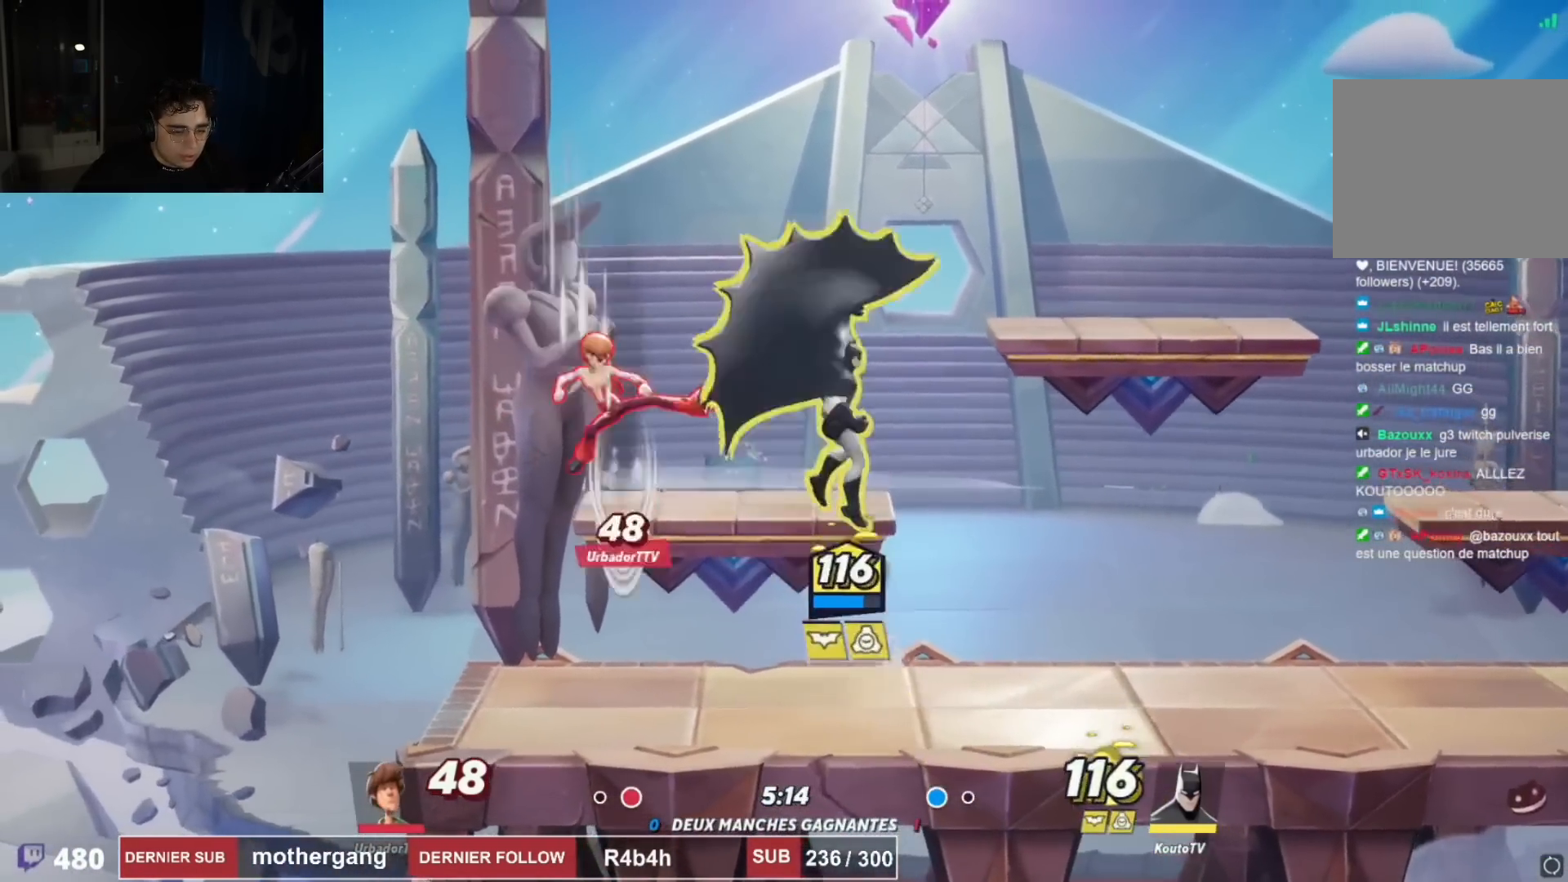
{"buttons": ["DPAD_DOWN", "DPAD_RIGHT"], "left_stick": "center", "right_stick": "center", "events": [[34, "CIRCLE", "up"], [467, "DPAD_DOWN", "down"]]}
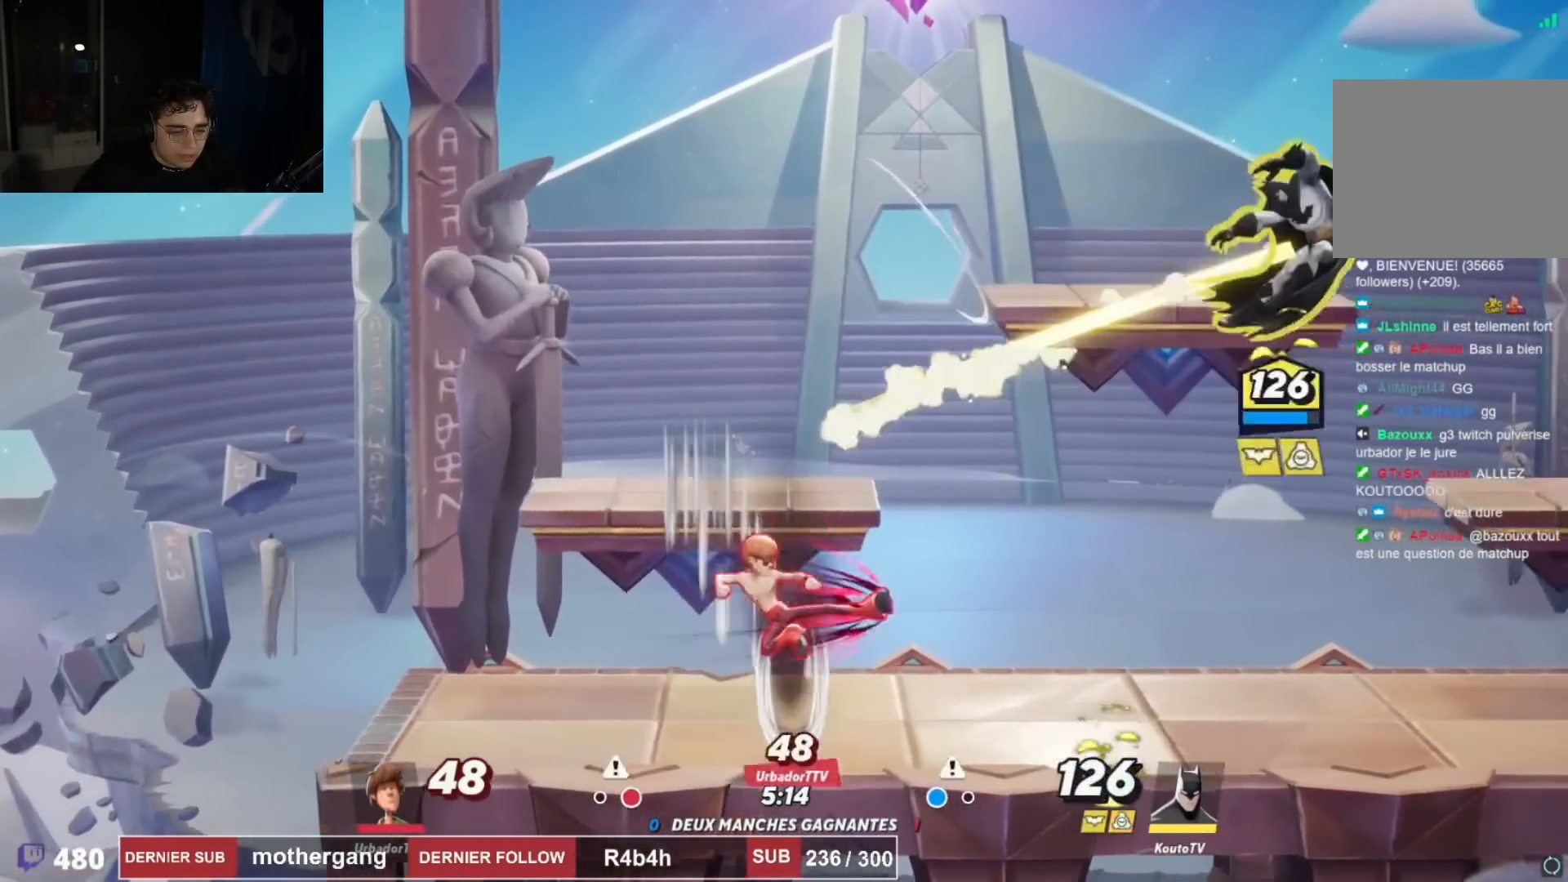
{"buttons": ["DPAD_LEFT"], "left_stick": "center", "right_stick": "center", "events": [[16, "DPAD_RIGHT", "up"], [33, "DPAD_DOWN", "up"], [433, "DPAD_LEFT", "down"]]}
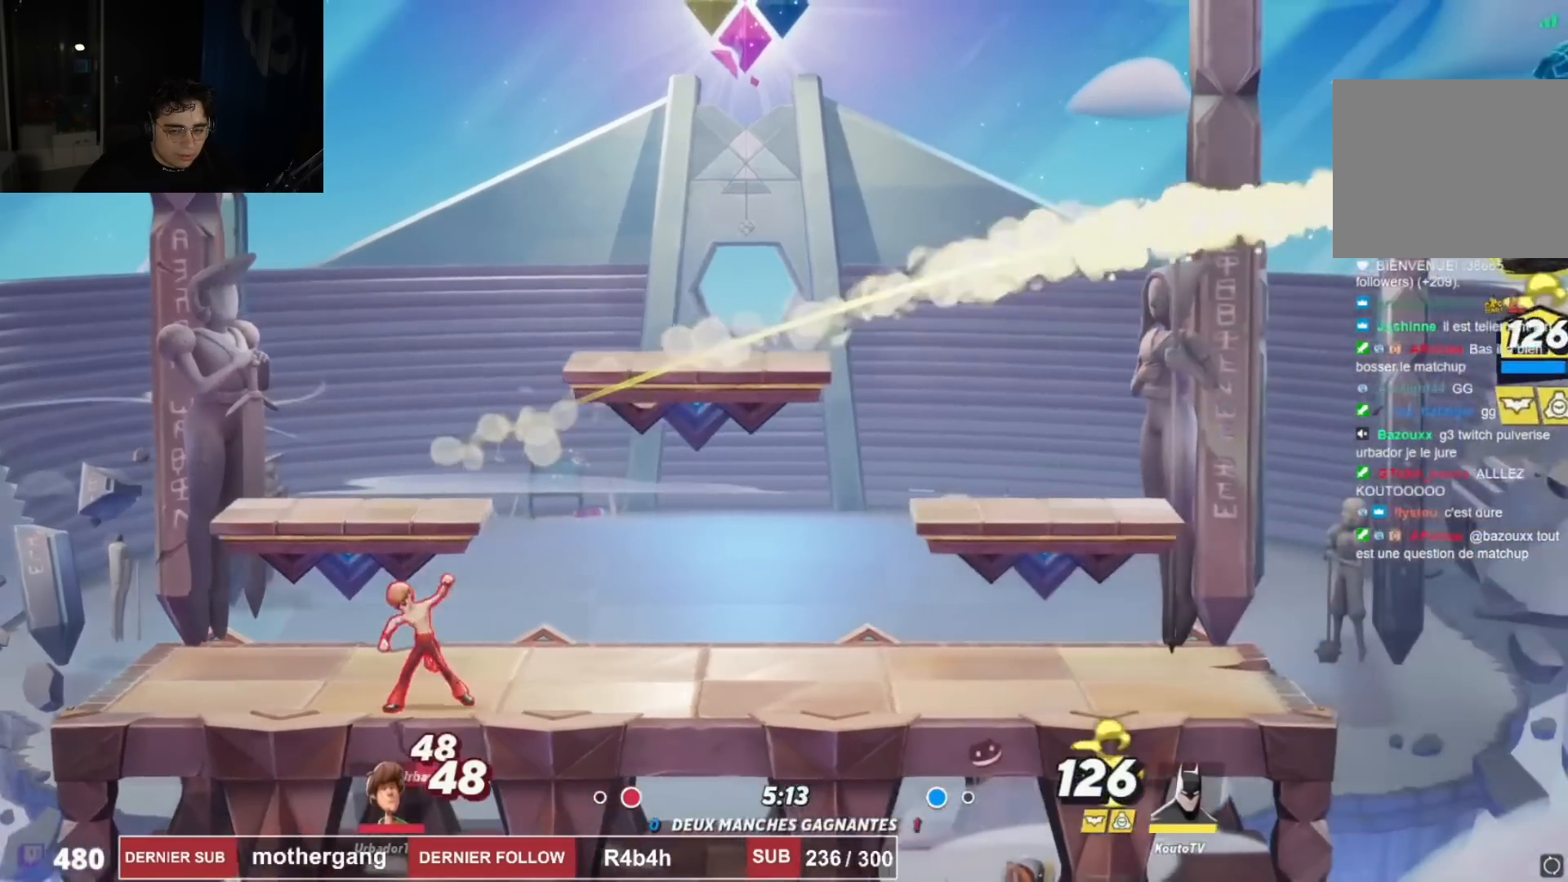
{"buttons": ["DPAD_DOWN", "DPAD_LEFT"], "left_stick": "center", "right_stick": "center", "events": [[134, "R2", "down"], [150, "R1", "down"], [217, "CROSS", "down"], [317, "R1", "up"], [317, "R2", "up"], [367, "CROSS", "up"], [451, "DPAD_DOWN", "down"]]}
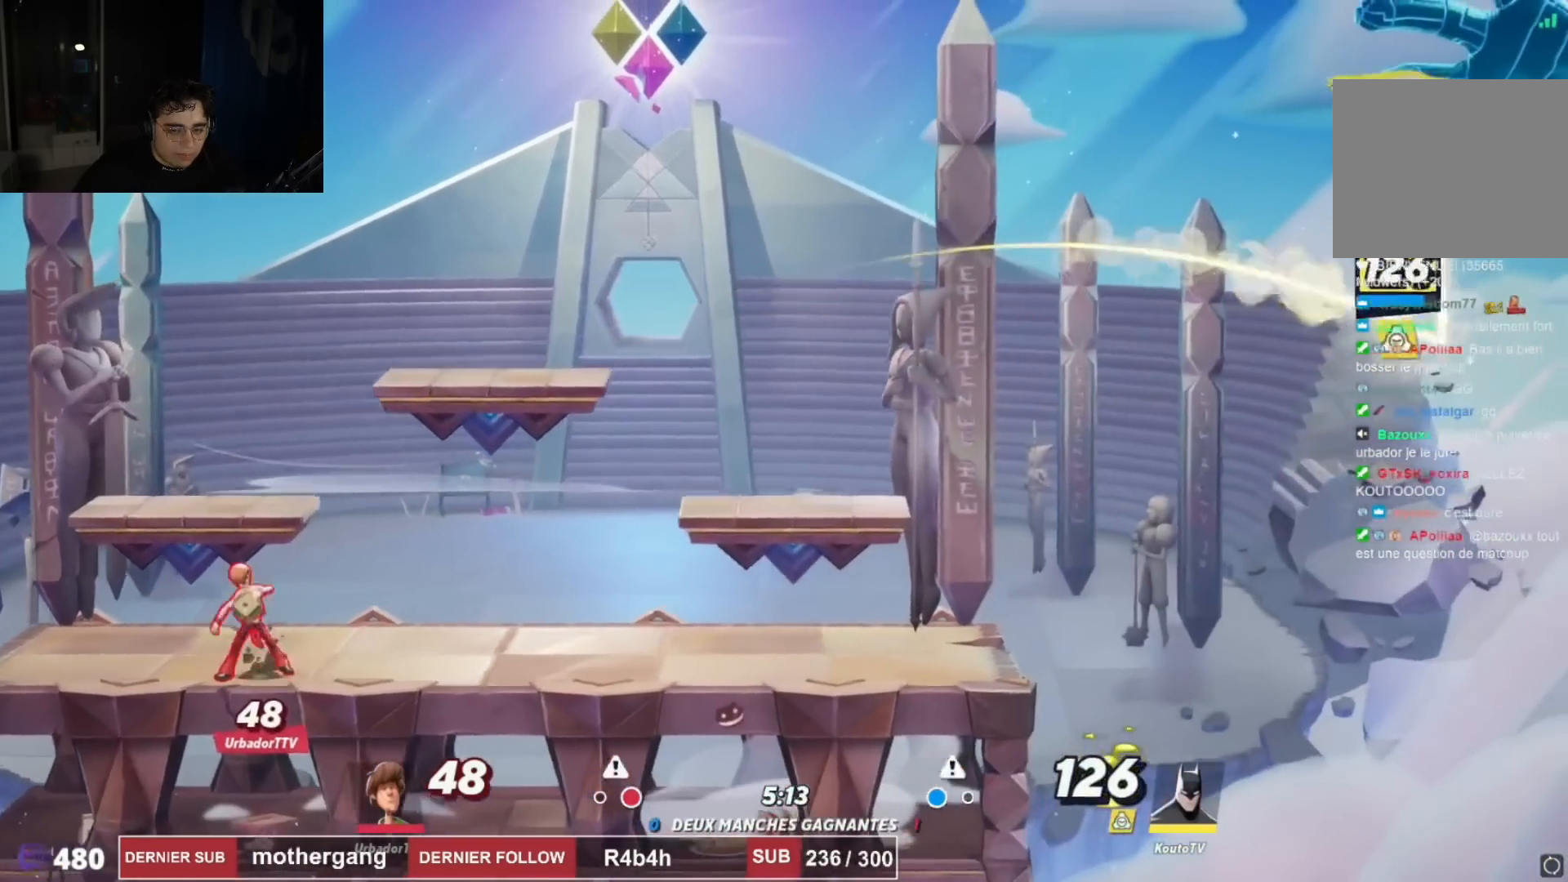
{"buttons": ["DPAD_LEFT"], "left_stick": "center", "right_stick": "center", "events": [[50, "DPAD_DOWN", "up"], [150, "L1", "down"], [200, "L1", "up"]]}